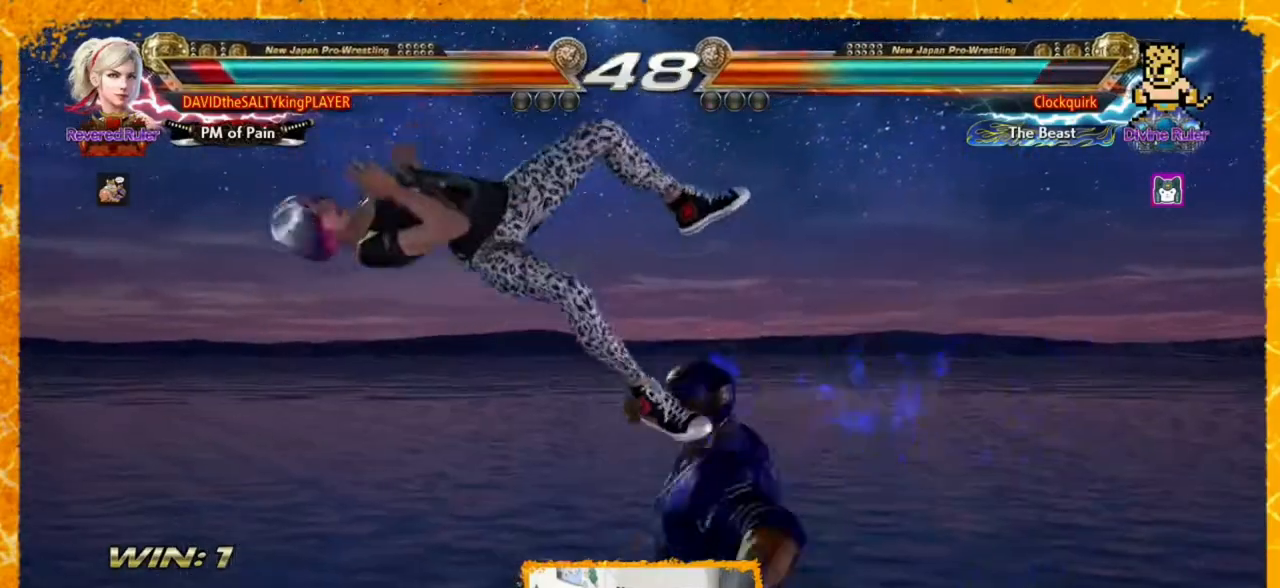
Gameplay with a controller (arcade stick); each line is a JSON object with the inputs held at the frame after it. "events" lists button and stick changes between this image and that frame as [ms after this image, input, new state], when the widget could be followed in between. Not read: L3 R3.
{"buttons": ["SQUARE", "DPAD_LEFT"], "events": [[40, "SQUARE", "up"], [120, "SQUARE", "down"], [240, "SQUARE", "up"], [280, "SQUARE", "down"], [400, "SQUARE", "up"], [440, "SQUARE", "down"]]}
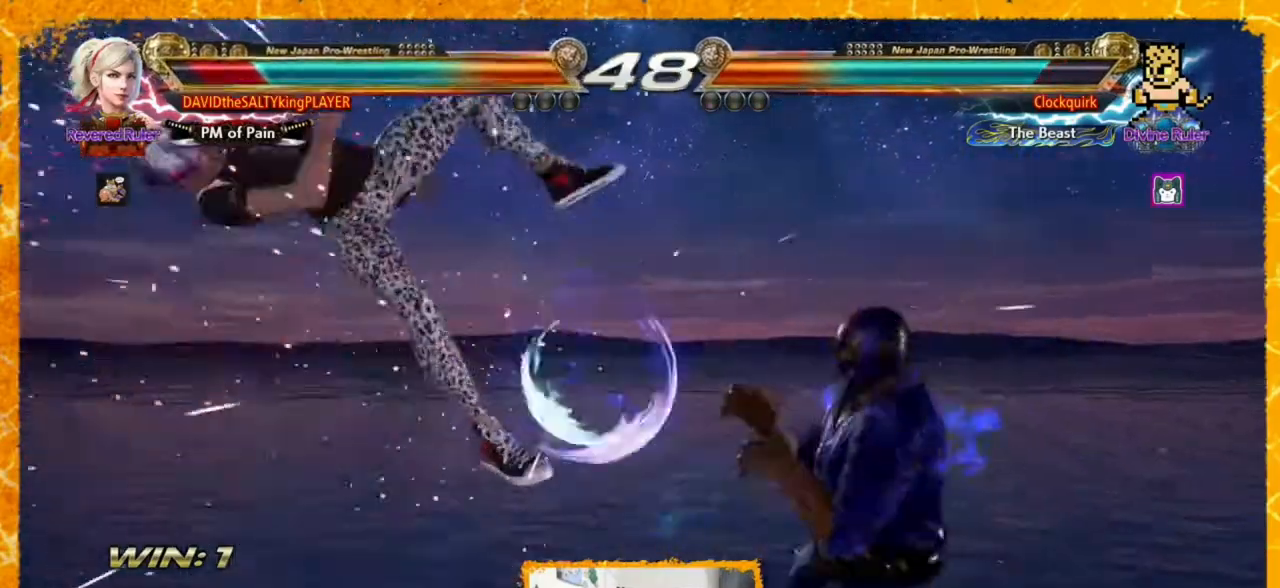
{"buttons": ["SQUARE", "DPAD_LEFT"], "events": [[80, "SQUARE", "up"], [160, "SQUARE", "down"], [240, "SQUARE", "up"], [320, "SQUARE", "down"], [400, "SQUARE", "up"], [480, "SQUARE", "down"]]}
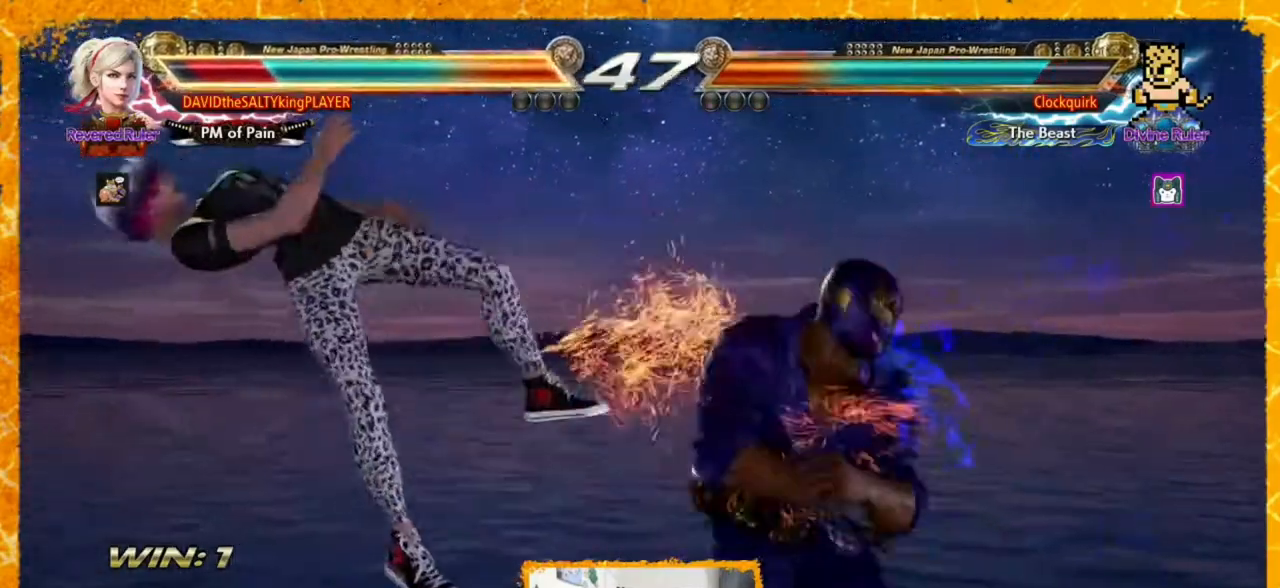
{"buttons": ["DPAD_LEFT"], "events": [[40, "SQUARE", "up"], [120, "SQUARE", "down"], [280, "SQUARE", "up"], [320, "SQUARE", "down"], [480, "SQUARE", "up"]]}
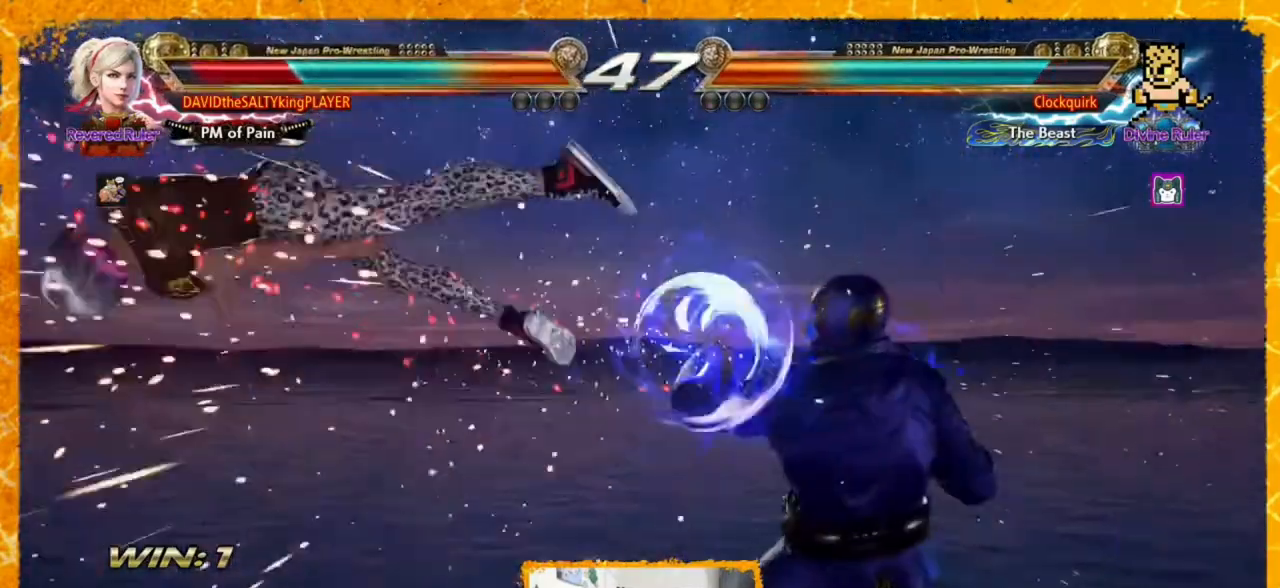
{"buttons": ["DPAD_LEFT"], "events": [[80, "SQUARE", "down"], [160, "SQUARE", "up"], [240, "SQUARE", "down"], [320, "SQUARE", "up"], [400, "SQUARE", "down"], [520, "SQUARE", "up"]]}
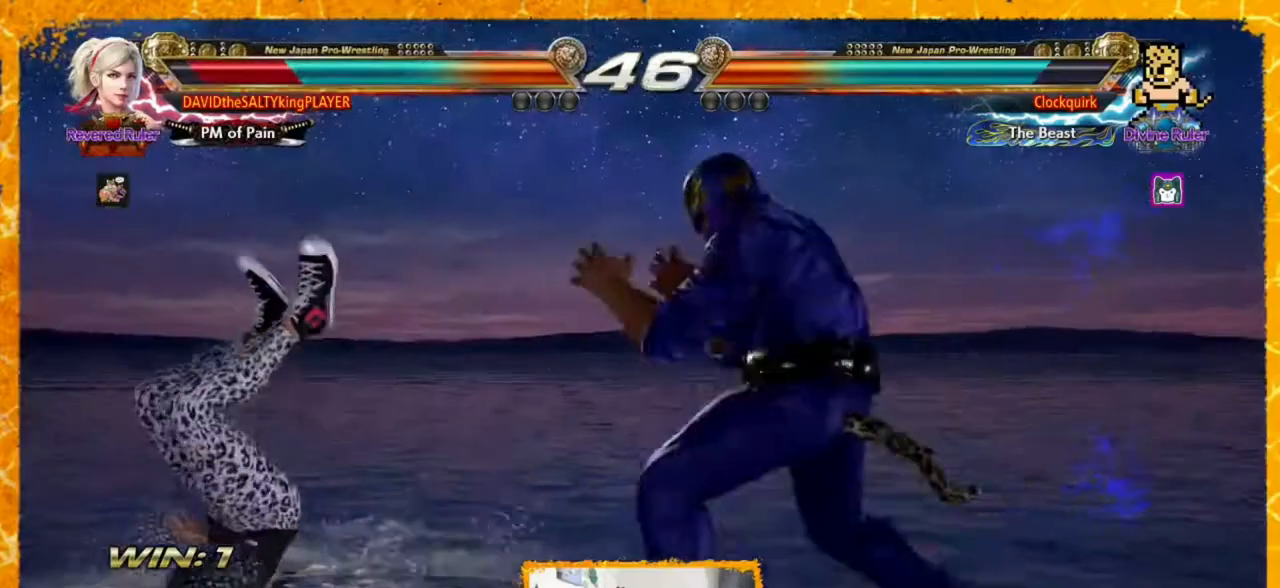
{"buttons": ["DPAD_LEFT"], "events": [[40, "SQUARE", "down"], [160, "SQUARE", "up"], [240, "SQUARE", "down"], [320, "SQUARE", "up"], [400, "SQUARE", "down"], [480, "SQUARE", "up"]]}
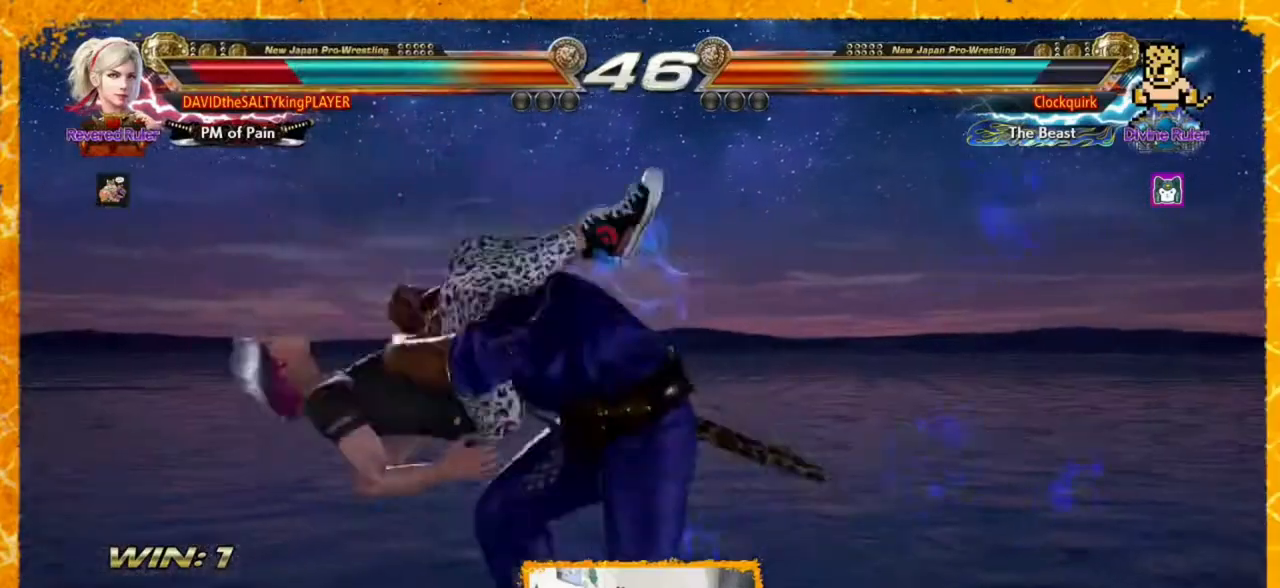
{"buttons": ["DPAD_LEFT"], "events": [[80, "SQUARE", "down"], [160, "SQUARE", "up"], [240, "SQUARE", "down"], [360, "SQUARE", "up"], [400, "SQUARE", "down"], [520, "SQUARE", "up"]]}
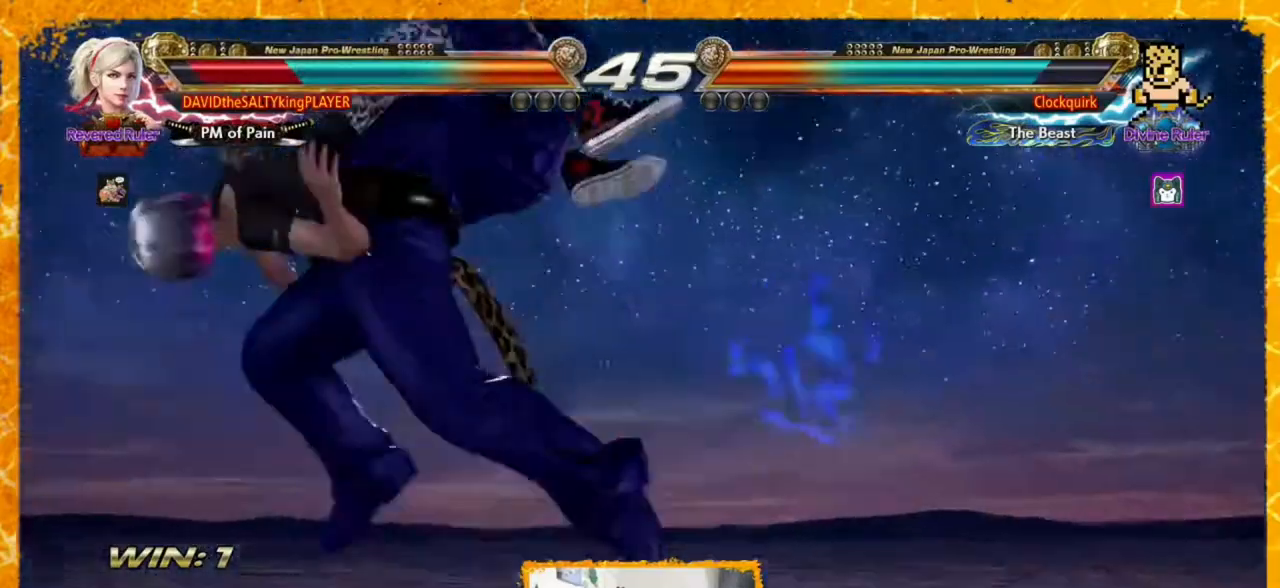
{"buttons": ["DPAD_LEFT"], "events": [[40, "SQUARE", "down"], [160, "SQUARE", "up"], [240, "SQUARE", "down"], [280, "SQUARE", "up"], [400, "SQUARE", "down"], [480, "SQUARE", "up"]]}
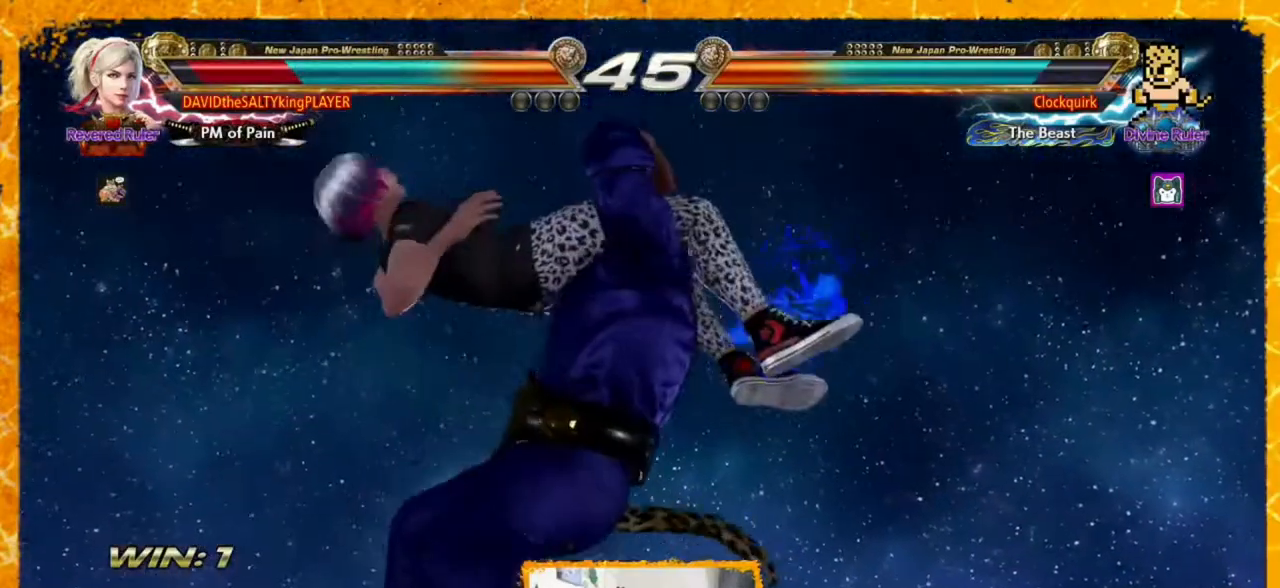
{"buttons": [], "events": [[80, "SQUARE", "down"], [160, "SQUARE", "up"], [240, "SQUARE", "down"], [320, "SQUARE", "up"], [360, "DPAD_LEFT", "up"], [400, "SQUARE", "down"], [480, "SQUARE", "up"]]}
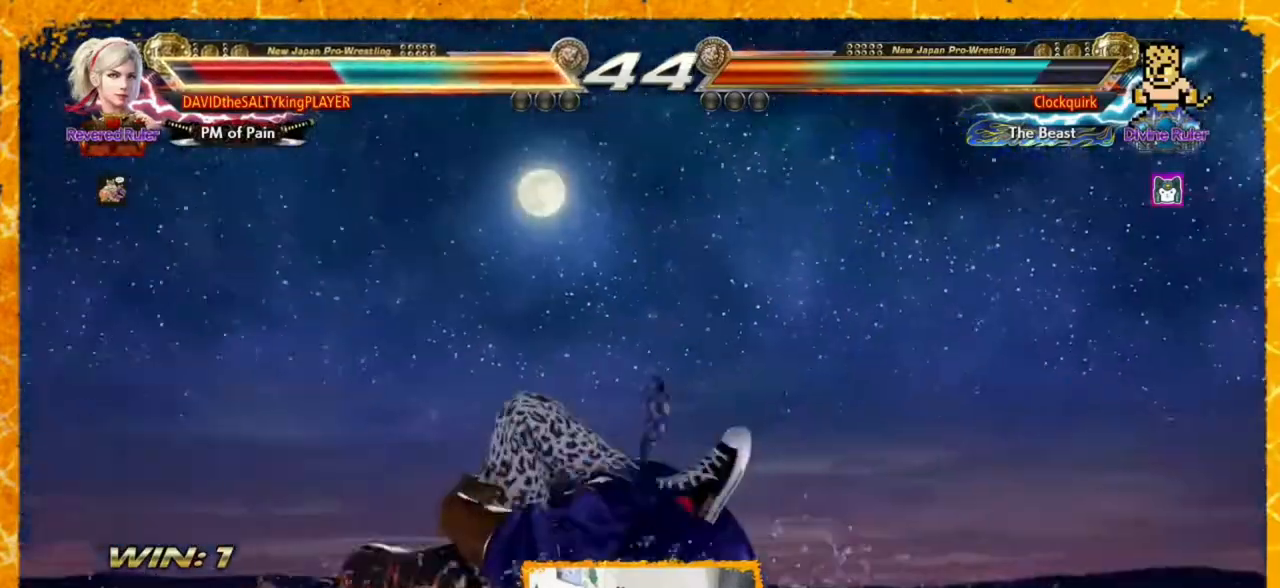
{"buttons": [], "events": []}
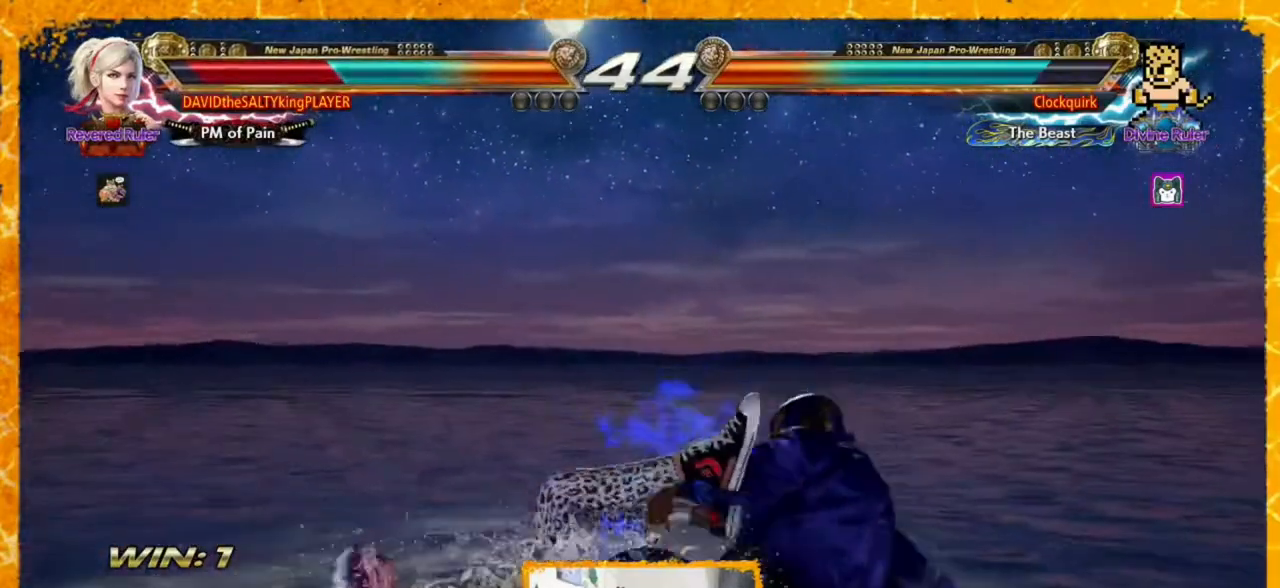
{"buttons": [], "events": []}
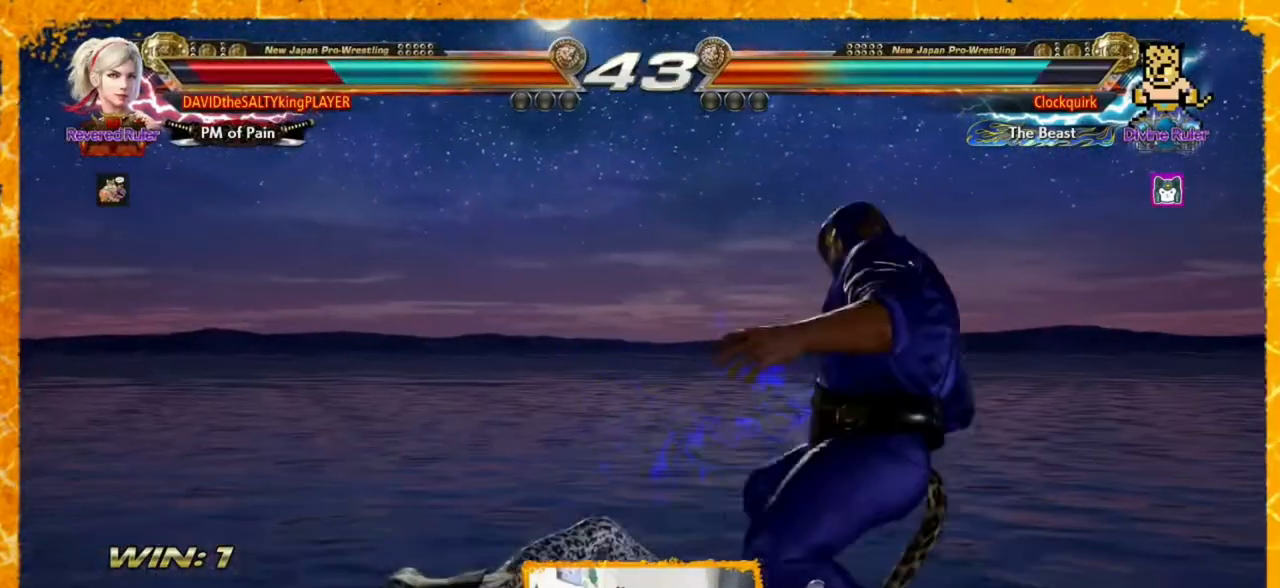
{"buttons": ["DPAD_LEFT"], "events": [[80, "DPAD_LEFT", "down"], [120, "SQUARE", "down"], [200, "SQUARE", "up"], [240, "SQUARE", "down"], [360, "SQUARE", "up"]]}
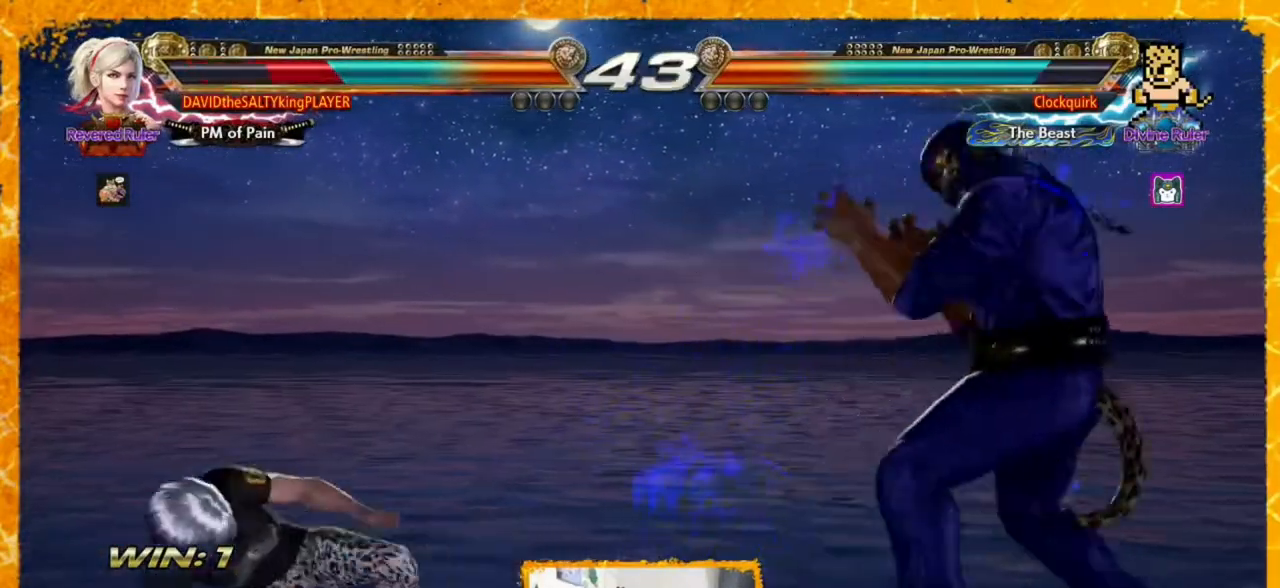
{"buttons": [], "events": [[80, "DPAD_LEFT", "up"], [120, "DPAD_LEFT", "down"], [160, "DPAD_LEFT", "up"], [200, "DPAD_LEFT", "down"], [280, "DPAD_LEFT", "up"], [440, "DPAD_LEFT", "down"], [520, "DPAD_LEFT", "up"]]}
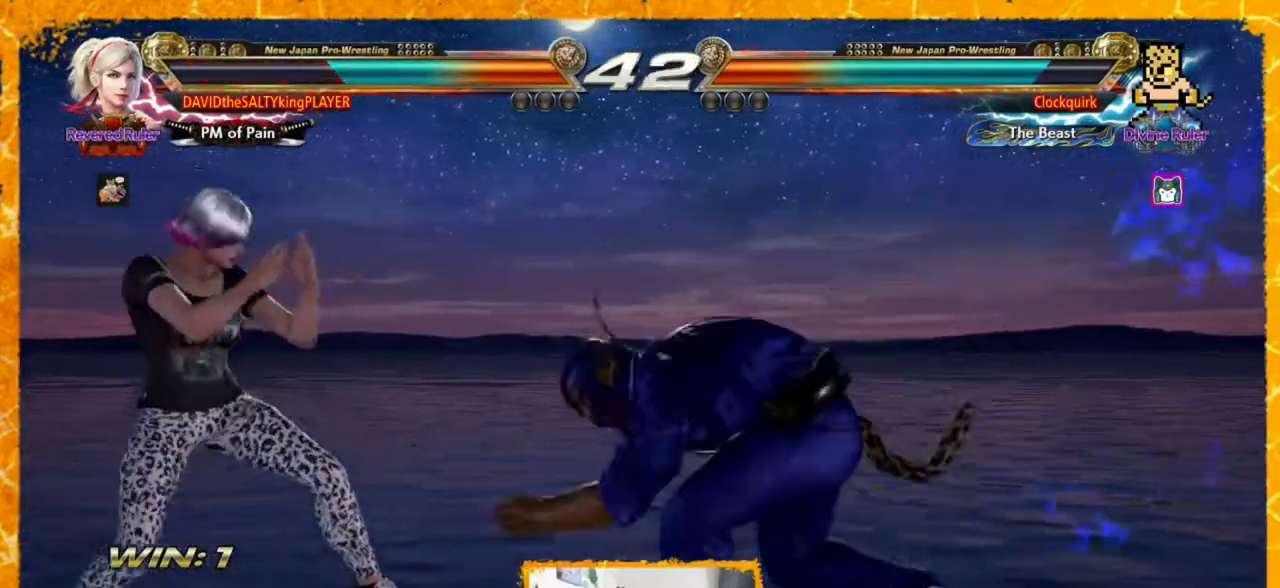
{"buttons": ["SQUARE", "TRIANGLE"], "events": [[40, "DPAD_LEFT", "down"], [120, "DPAD_LEFT", "up"], [160, "DPAD_RIGHT", "down"], [400, "DPAD_RIGHT", "up"], [440, "SQUARE", "down"], [440, "TRIANGLE", "down"]]}
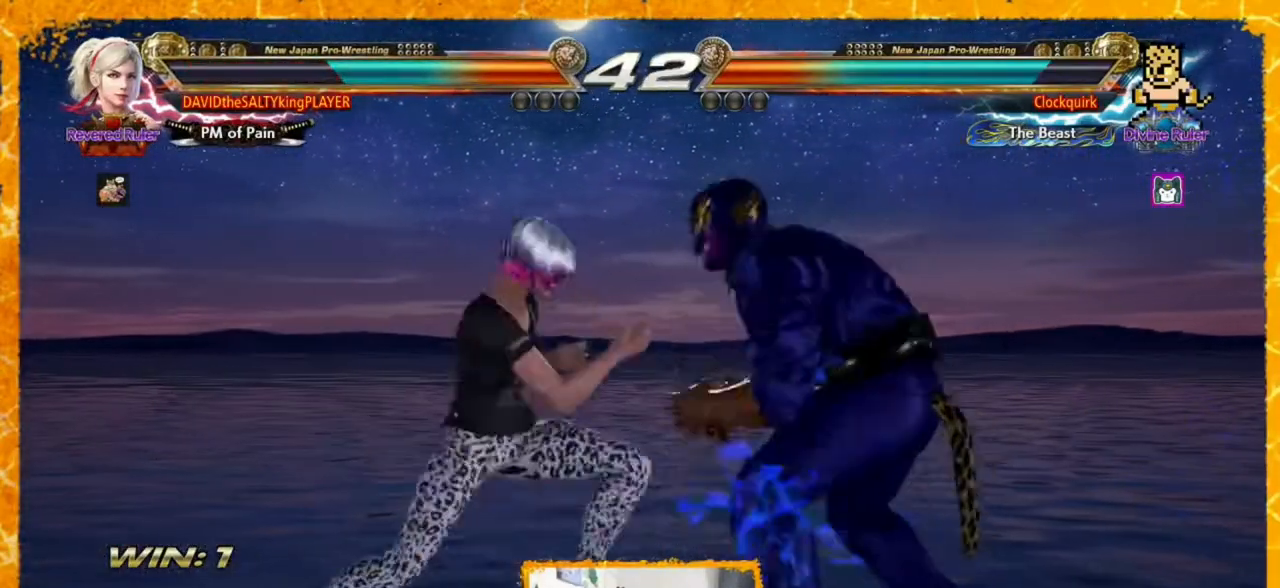
{"buttons": [], "events": [[40, "SQUARE", "up"], [160, "TRIANGLE", "up"], [360, "DPAD_LEFT", "down"], [440, "DPAD_LEFT", "up"]]}
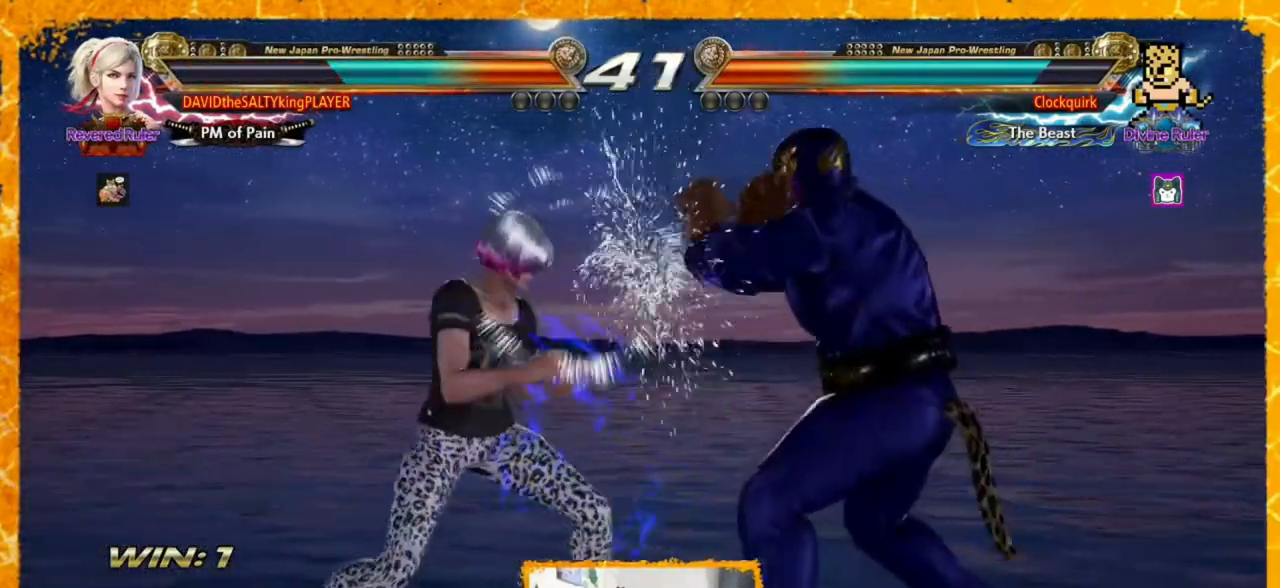
{"buttons": [], "events": [[40, "DPAD_LEFT", "down"], [240, "DPAD_LEFT", "up"], [280, "DPAD_LEFT", "down"], [360, "DPAD_LEFT", "up"], [440, "DPAD_LEFT", "down"], [480, "DPAD_LEFT", "up"]]}
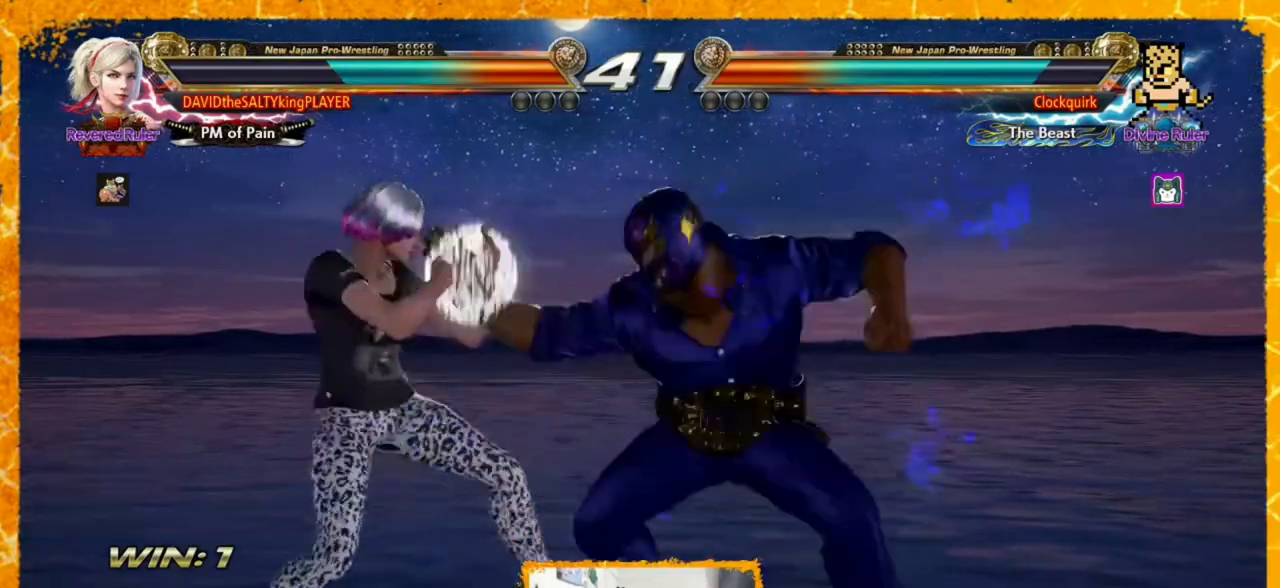
{"buttons": [], "events": [[40, "DPAD_LEFT", "down"], [120, "DPAD_LEFT", "up"], [360, "DPAD_LEFT", "down"], [440, "DPAD_LEFT", "up"]]}
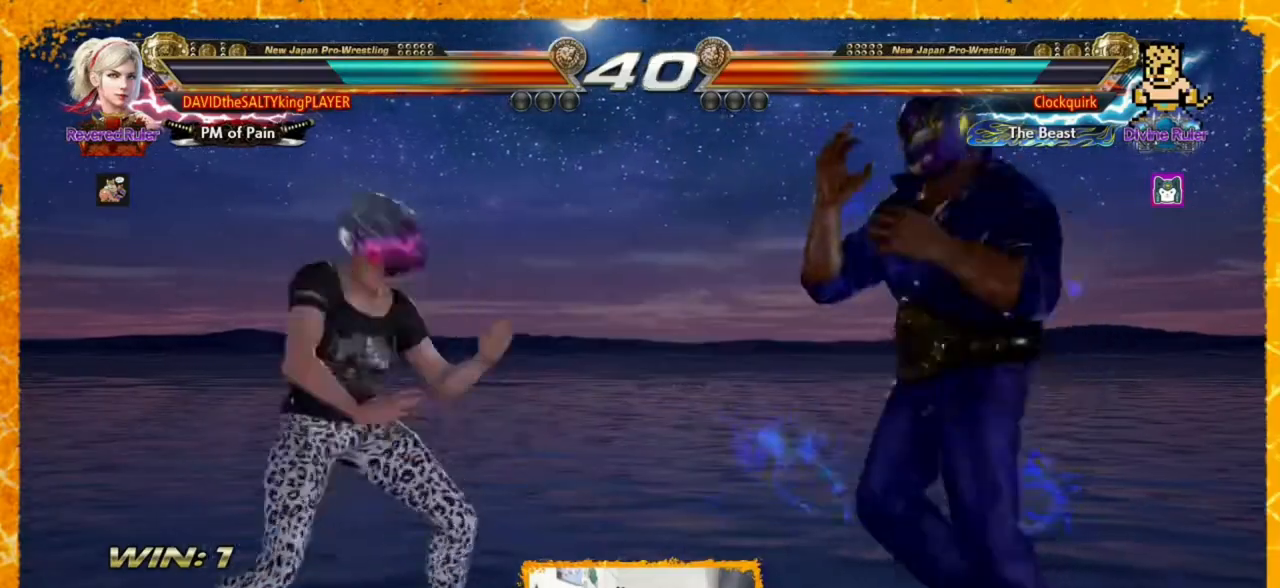
{"buttons": ["DPAD_LEFT"], "events": [[40, "CIRCLE", "down"], [40, "DPAD_RIGHT", "down"], [40, "DPAD_UP", "down"], [120, "CIRCLE", "up"], [200, "CIRCLE", "down"], [320, "CIRCLE", "up"], [360, "DPAD_RIGHT", "up"], [360, "DPAD_UP", "up"], [440, "DPAD_LEFT", "down"]]}
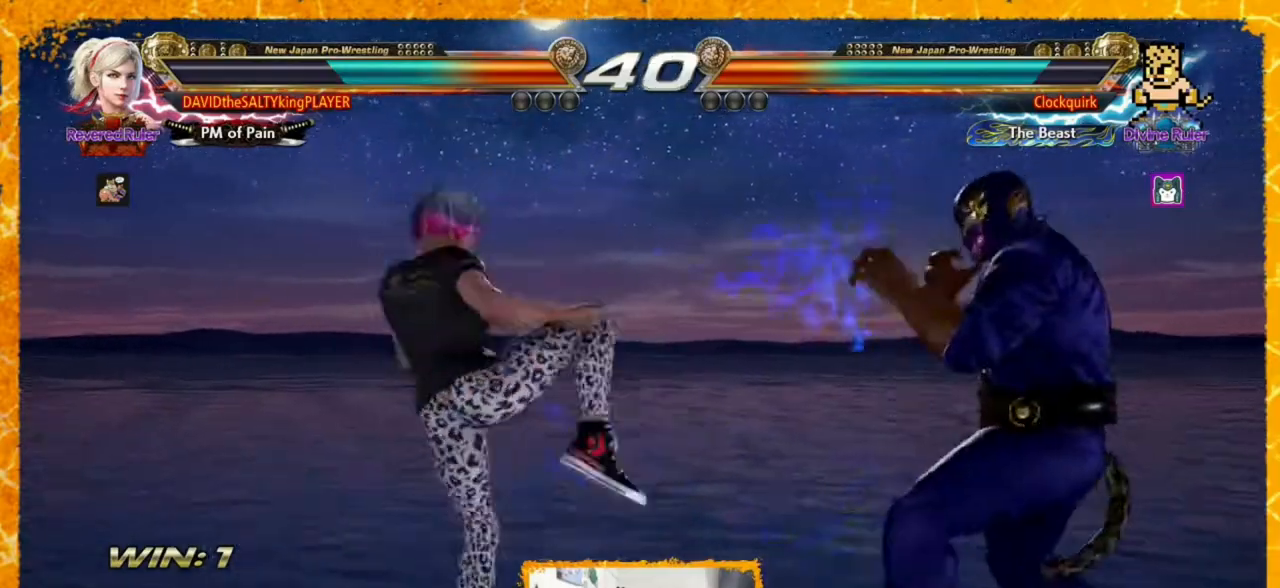
{"buttons": ["DPAD_LEFT"], "events": [[40, "DPAD_LEFT", "up"], [120, "DPAD_LEFT", "down"], [160, "DPAD_LEFT", "up"], [240, "DPAD_LEFT", "down"], [280, "DPAD_LEFT", "up"], [360, "DPAD_LEFT", "down"], [400, "DPAD_LEFT", "up"], [480, "DPAD_LEFT", "down"]]}
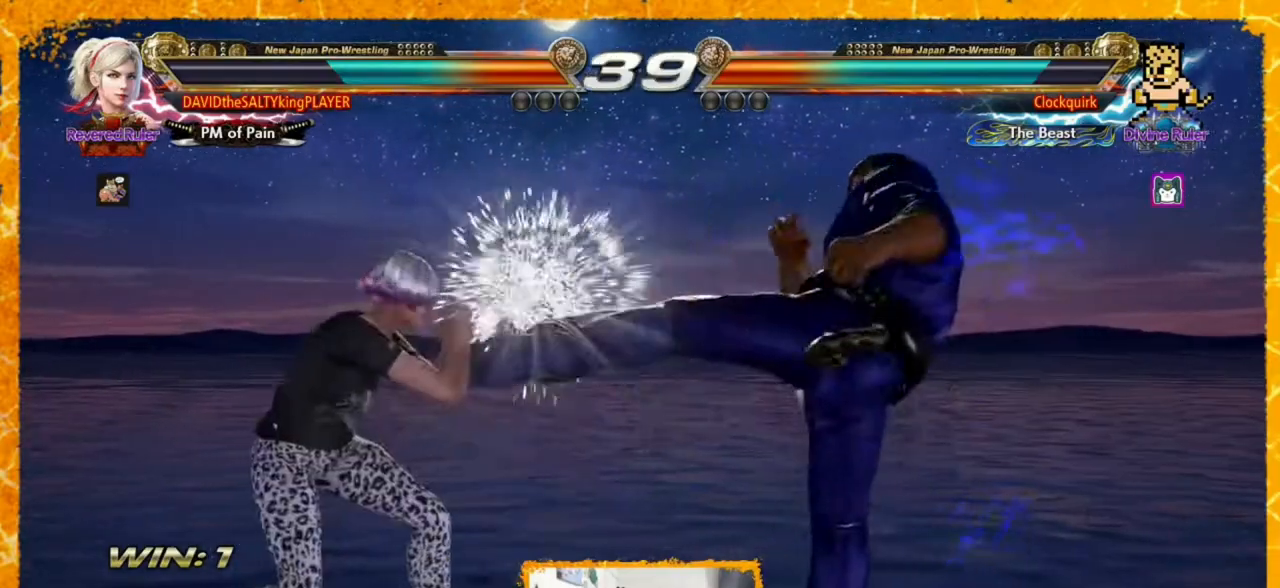
{"buttons": ["DPAD_RIGHT"], "events": [[40, "DPAD_LEFT", "up"], [80, "DPAD_LEFT", "down"], [160, "DPAD_LEFT", "up"], [200, "DPAD_LEFT", "down"], [240, "DPAD_LEFT", "up"], [280, "DPAD_LEFT", "down"], [440, "DPAD_LEFT", "up"], [480, "DPAD_RIGHT", "down"]]}
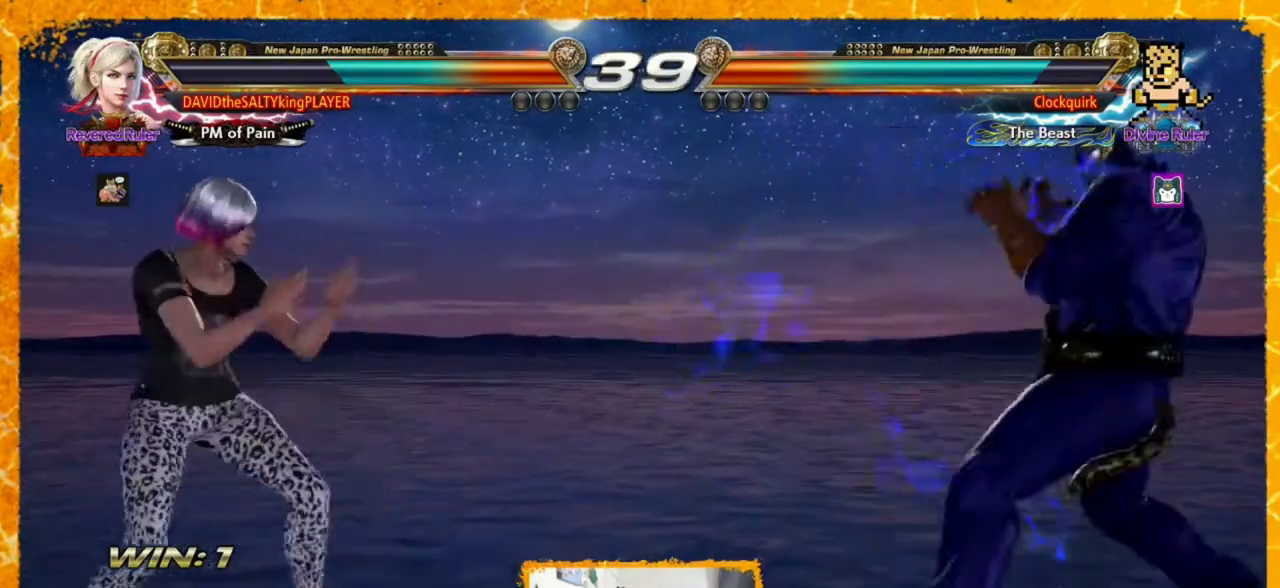
{"buttons": ["CIRCLE", "DPAD_DOWN", "DPAD_RIGHT"], "events": [[80, "DPAD_RIGHT", "up"], [160, "DPAD_RIGHT", "down"], [360, "CROSS", "down"], [360, "DPAD_DOWN", "down"], [480, "CIRCLE", "down"], [520, "CROSS", "up"]]}
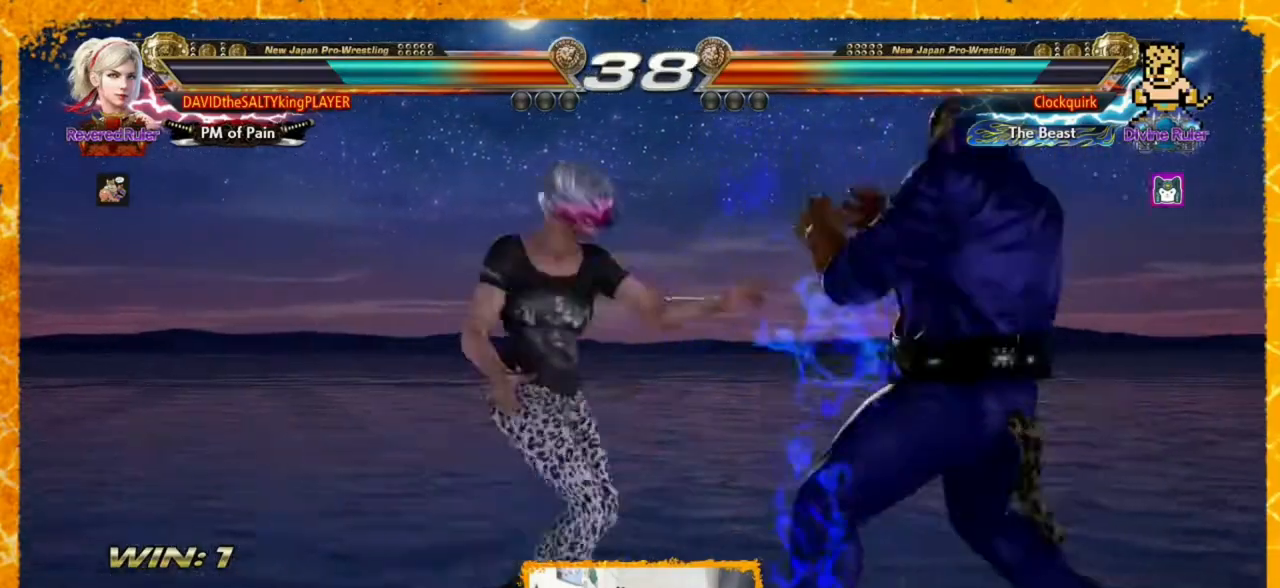
{"buttons": ["DPAD_RIGHT"], "events": [[40, "CIRCLE", "up"], [120, "CIRCLE", "down"], [200, "CIRCLE", "up"], [240, "CIRCLE", "down"], [360, "DPAD_DOWN", "up"], [400, "CIRCLE", "up"]]}
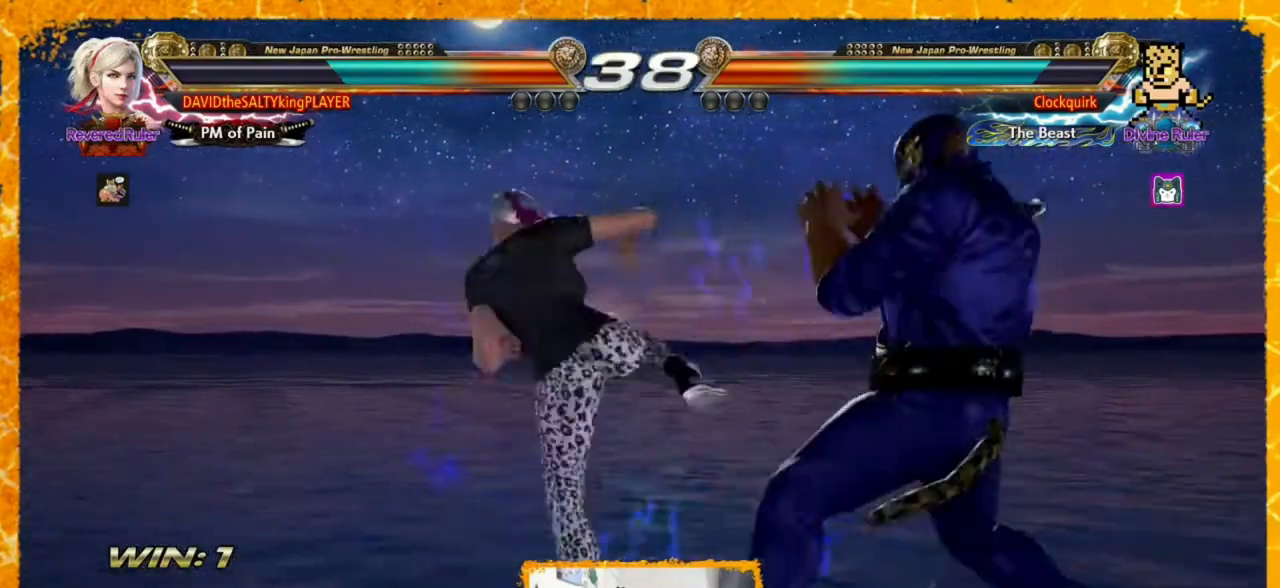
{"buttons": [], "events": [[80, "DPAD_RIGHT", "up"], [160, "DPAD_LEFT", "down"], [200, "DPAD_LEFT", "up"], [280, "DPAD_LEFT", "down"], [360, "DPAD_LEFT", "up"], [400, "DPAD_LEFT", "down"], [520, "DPAD_LEFT", "up"]]}
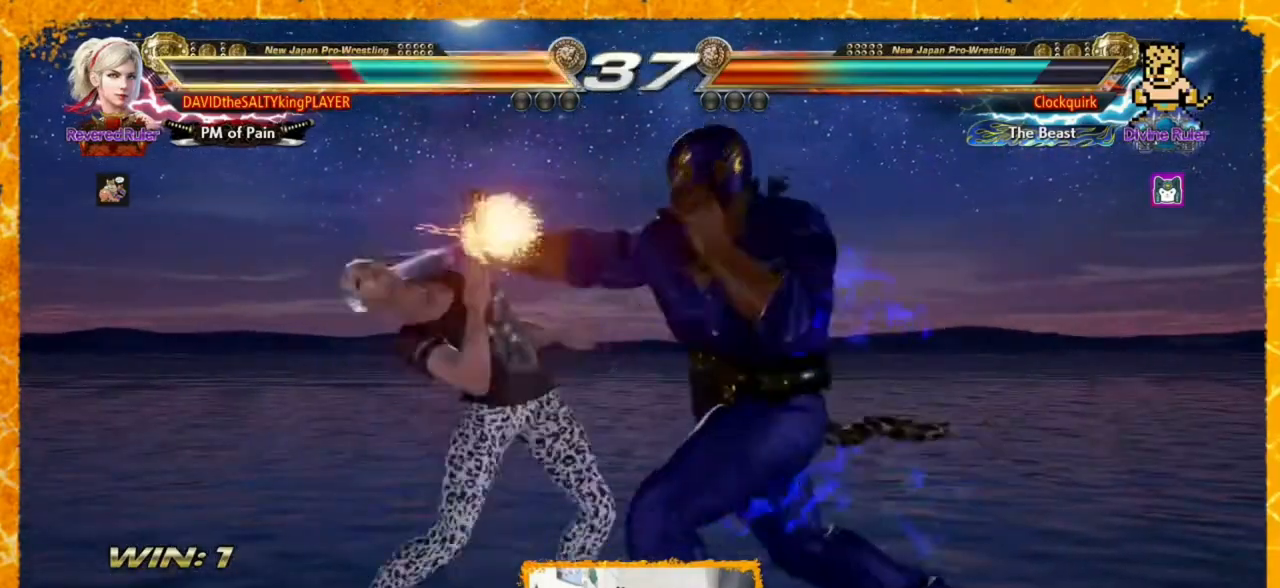
{"buttons": [], "events": [[40, "DPAD_LEFT", "down"], [440, "DPAD_LEFT", "up"]]}
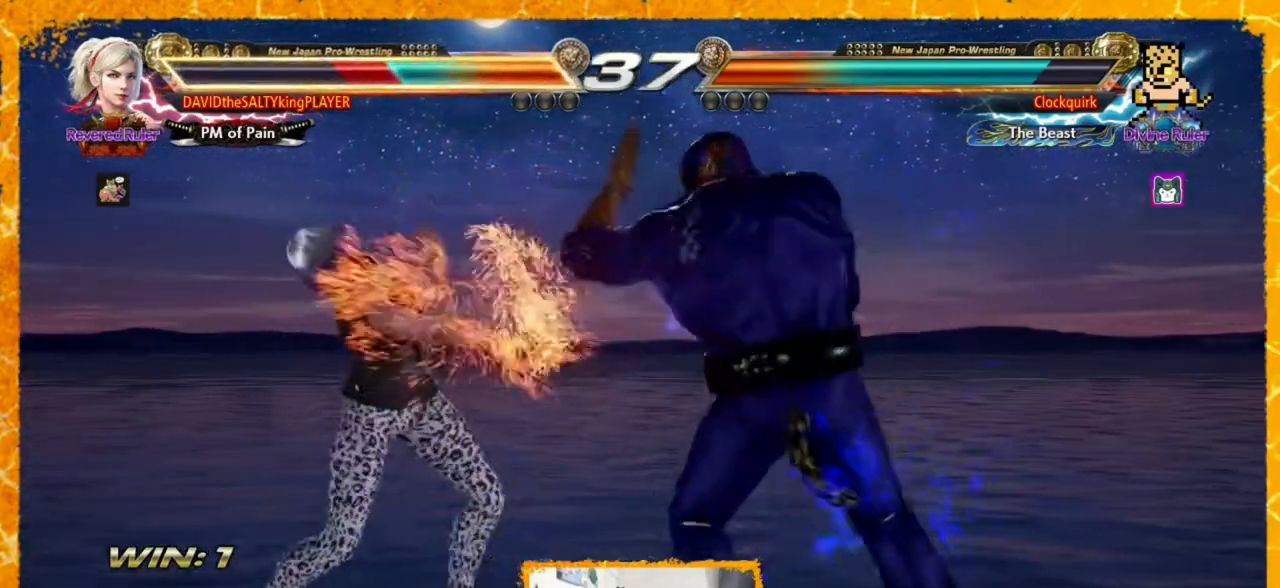
{"buttons": [], "events": [[40, "DPAD_LEFT", "down"], [200, "DPAD_LEFT", "up"], [280, "DPAD_LEFT", "down"], [360, "DPAD_LEFT", "up"], [400, "DPAD_LEFT", "down"], [480, "DPAD_LEFT", "up"]]}
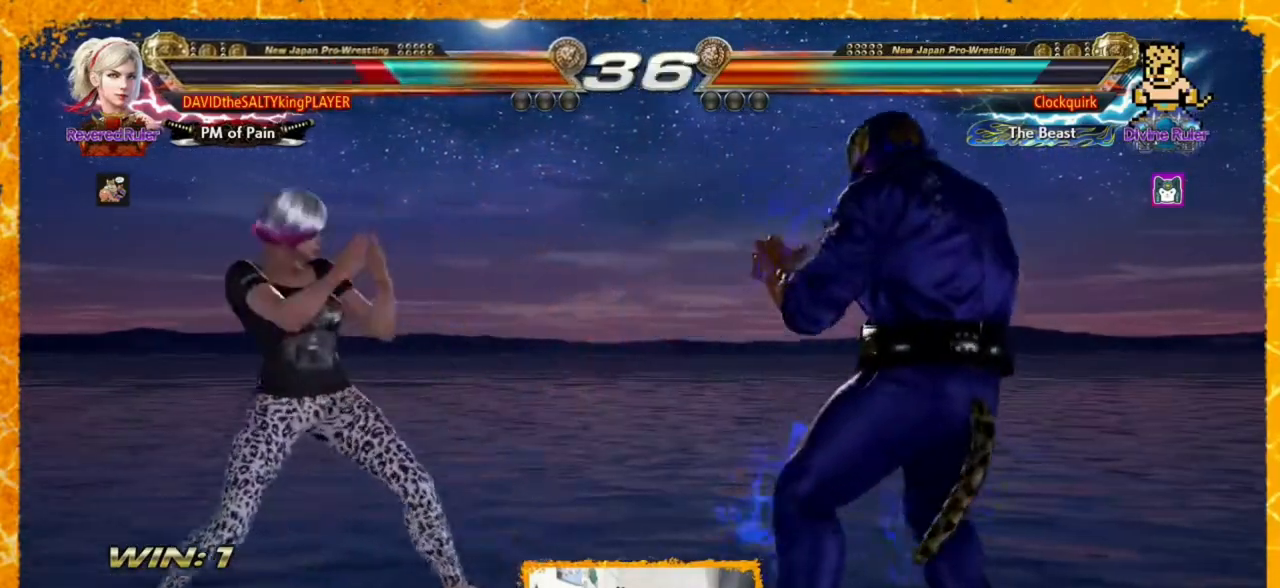
{"buttons": ["DPAD_RIGHT"], "events": [[40, "DPAD_LEFT", "down"], [80, "DPAD_LEFT", "up"], [160, "DPAD_LEFT", "down"], [320, "DPAD_LEFT", "up"], [320, "DPAD_RIGHT", "down"], [400, "DPAD_RIGHT", "up"], [440, "DPAD_RIGHT", "down"]]}
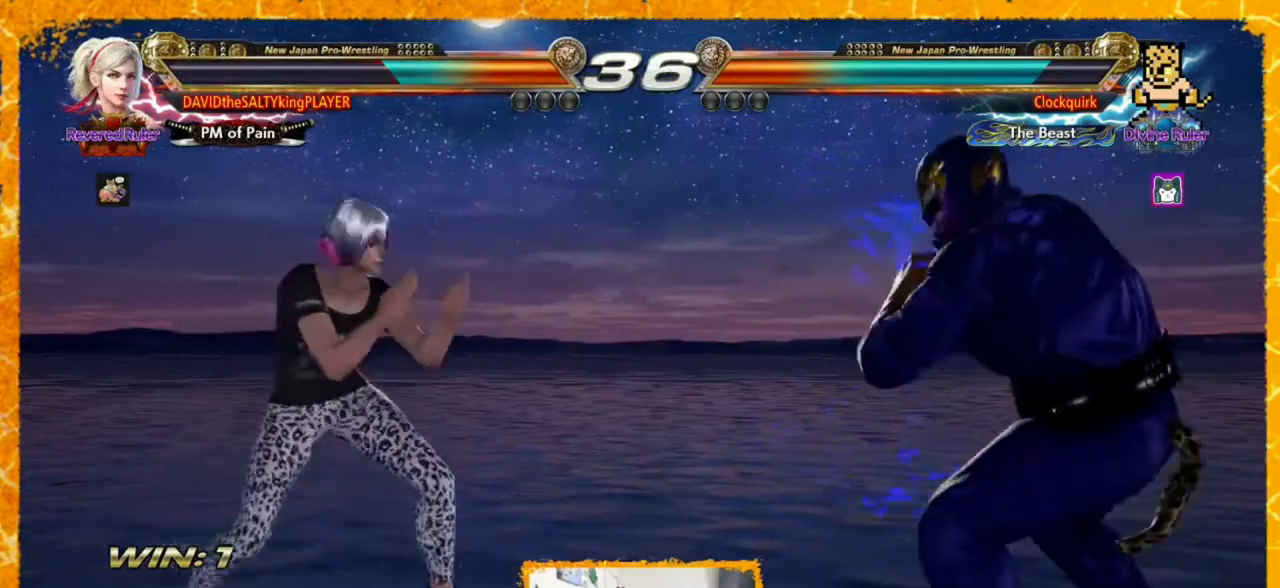
{"buttons": ["DPAD_LEFT"], "events": [[40, "DPAD_RIGHT", "up"], [80, "DPAD_LEFT", "down"], [200, "DPAD_LEFT", "up"], [280, "DPAD_LEFT", "down"], [360, "DPAD_LEFT", "up"], [400, "DPAD_LEFT", "down"]]}